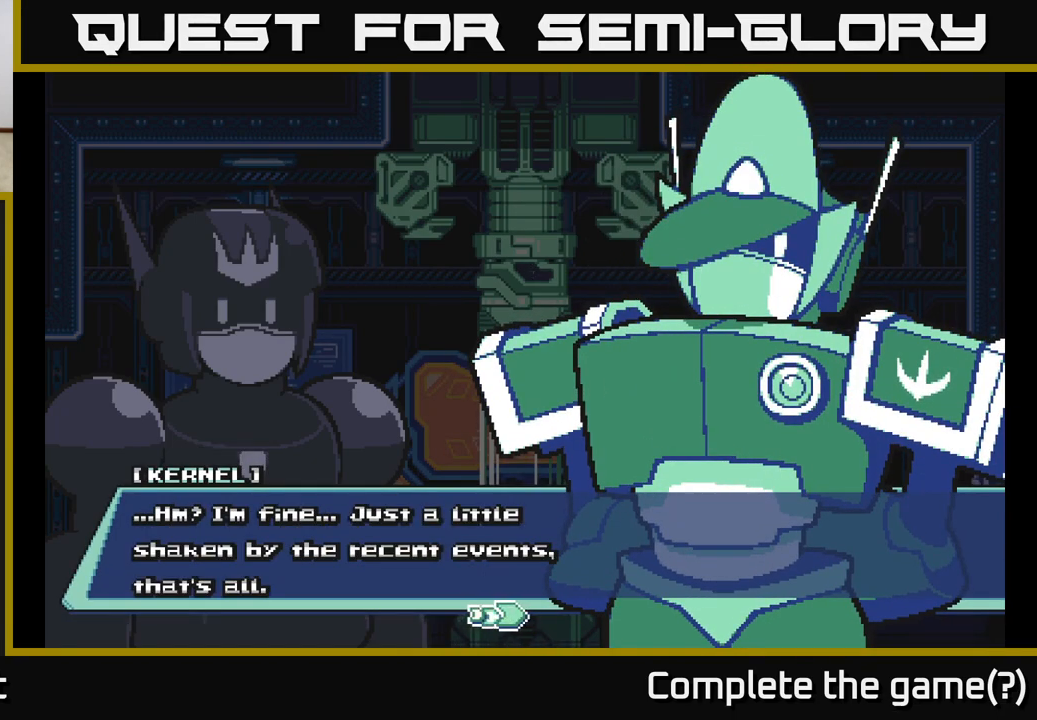
Gameplay with a controller (Xbox layout); each line is a JSON object with the inputs held at the frame after it. "events" lists button and stick changes between this image and that frame as [ms after this image, input, new state], when the widget could be followed in between.
{"buttons": [], "left_stick": "center", "right_stick": "center", "events": [[183, "A", "down"], [450, "A", "up"]]}
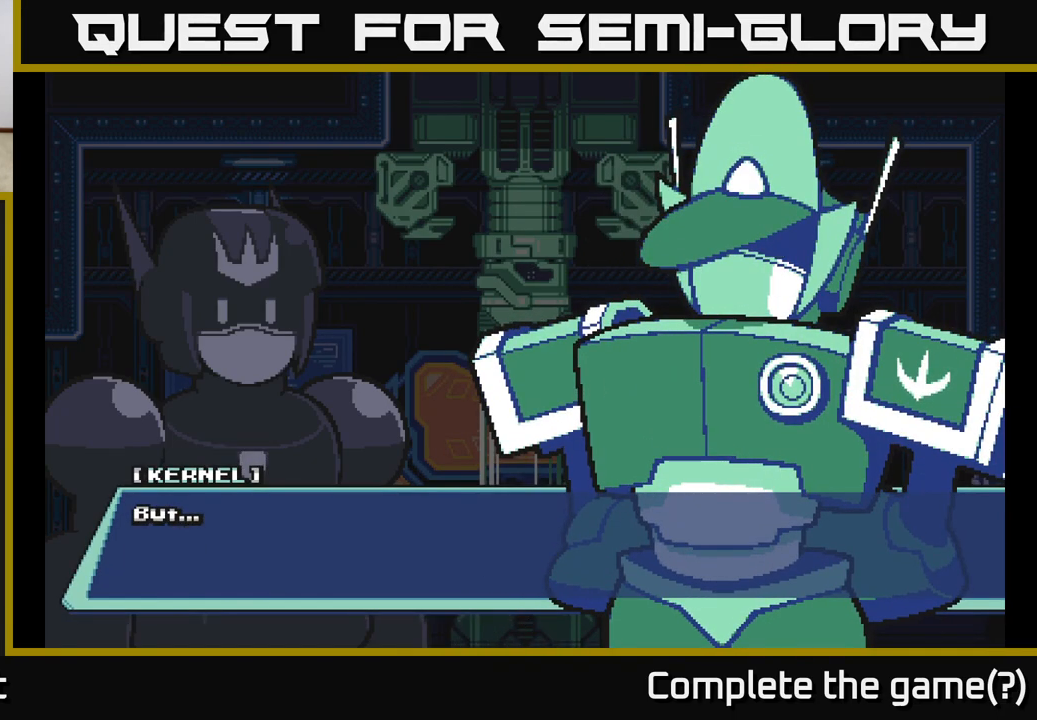
{"buttons": [], "left_stick": "center", "right_stick": "center", "events": [[233, "A", "down"], [483, "A", "up"]]}
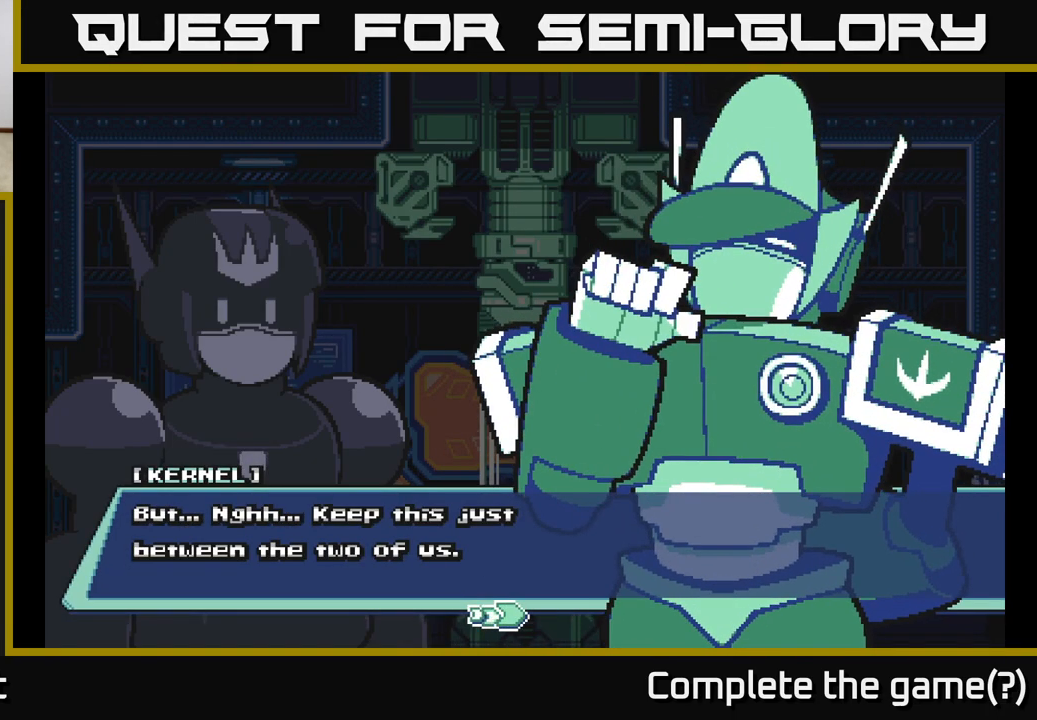
{"buttons": [], "left_stick": "center", "right_stick": "center", "events": []}
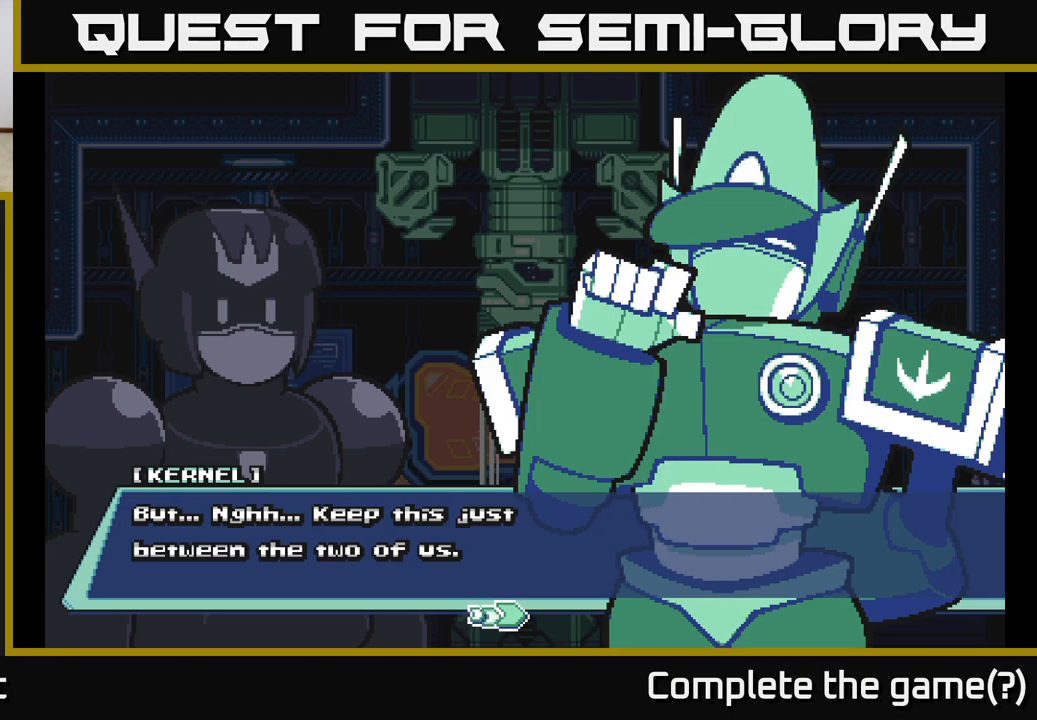
{"buttons": ["A"], "left_stick": "center", "right_stick": "center", "events": [[483, "A", "down"]]}
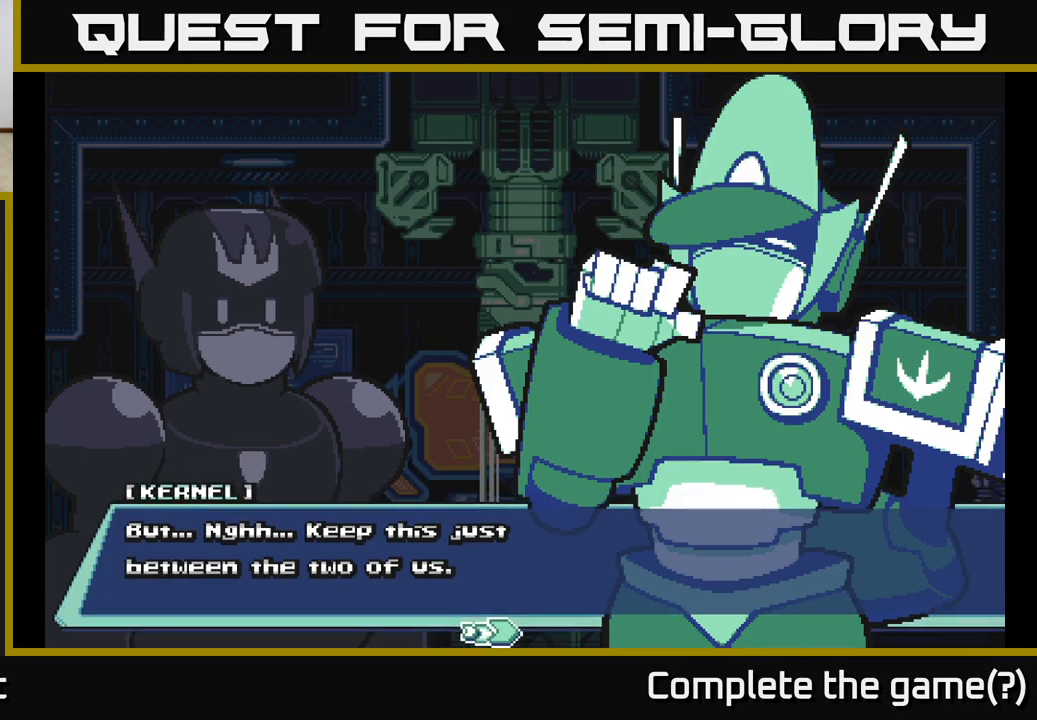
{"buttons": [], "left_stick": "center", "right_stick": "center", "events": [[233, "A", "up"]]}
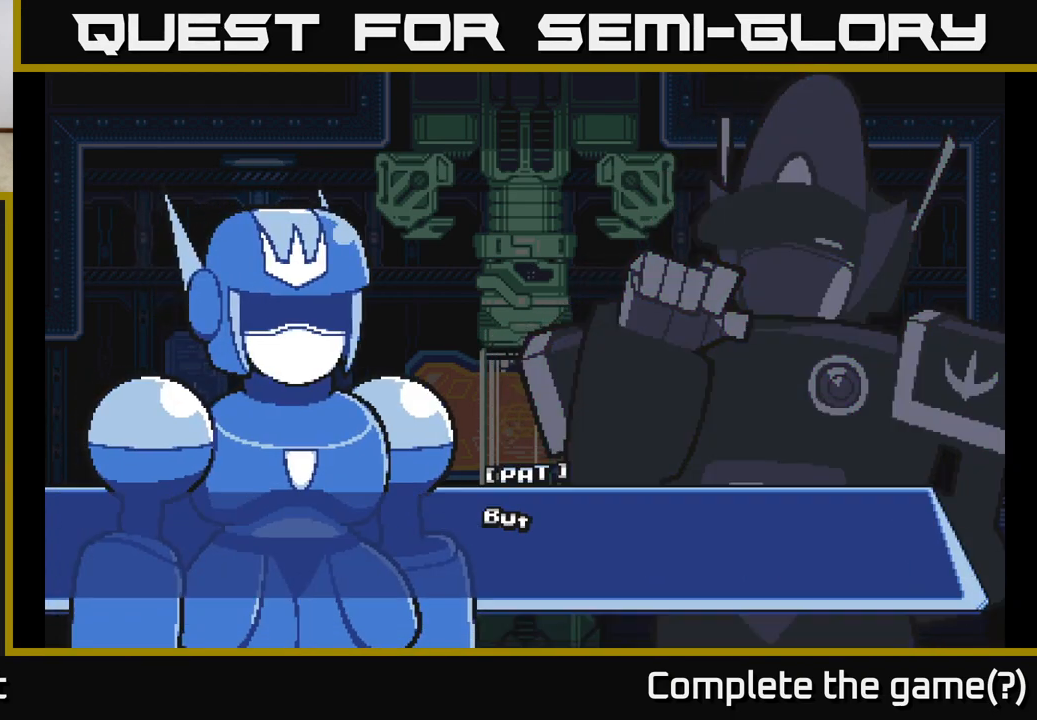
{"buttons": [], "left_stick": "center", "right_stick": "center", "events": []}
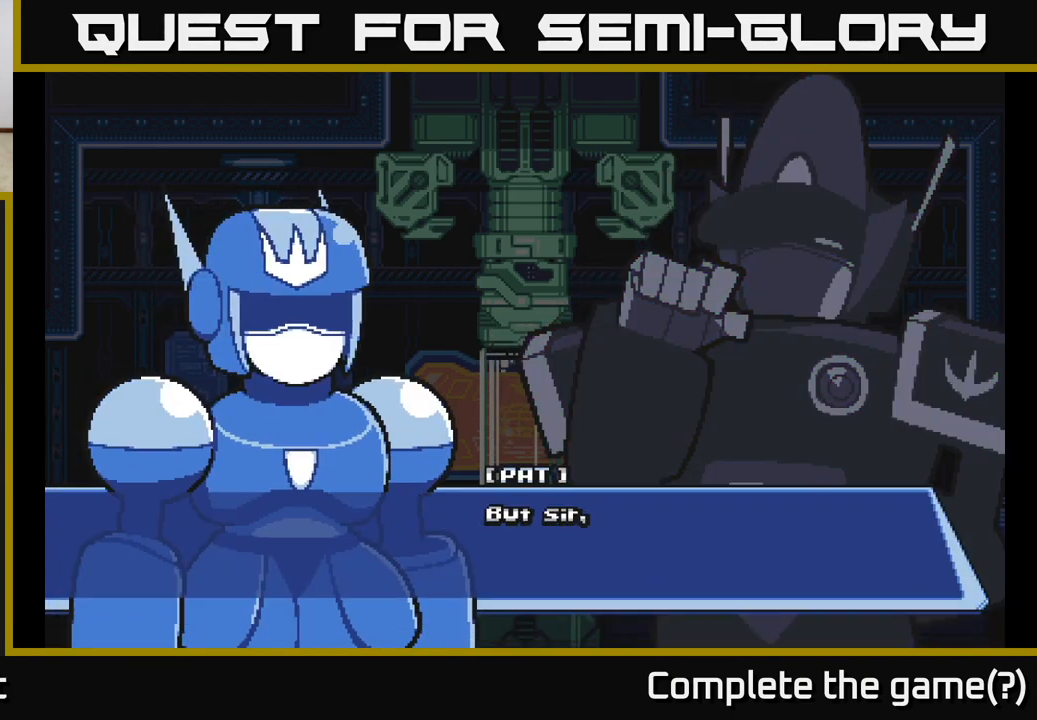
{"buttons": [], "left_stick": "center", "right_stick": "center", "events": []}
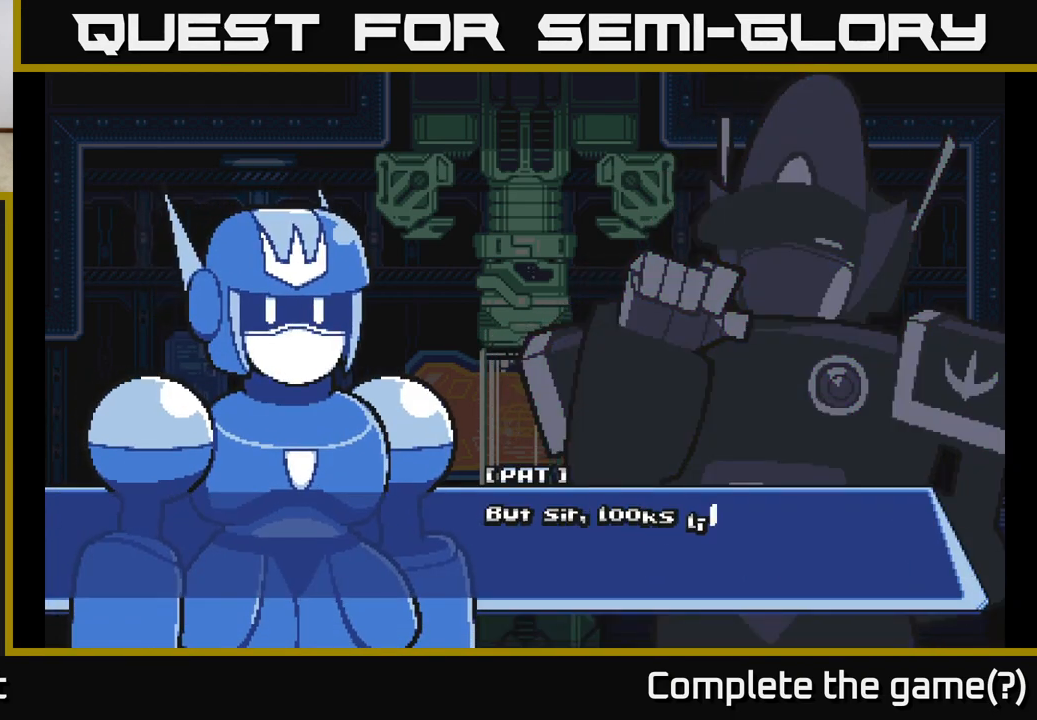
{"buttons": [], "left_stick": "center", "right_stick": "center", "events": []}
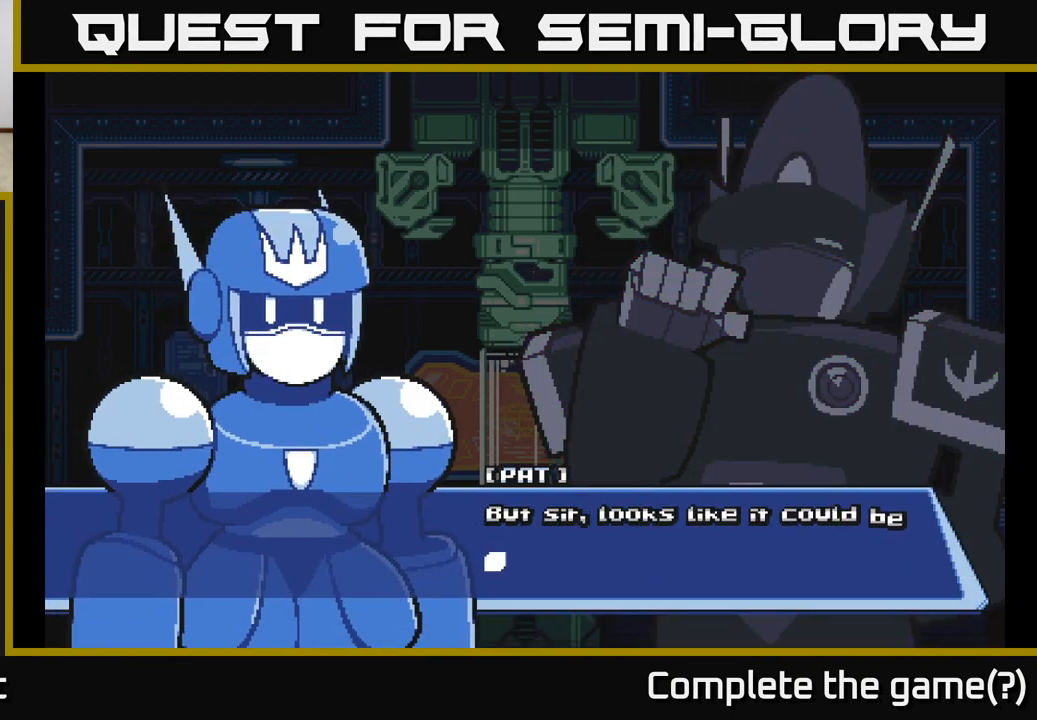
{"buttons": [], "left_stick": "center", "right_stick": "center", "events": []}
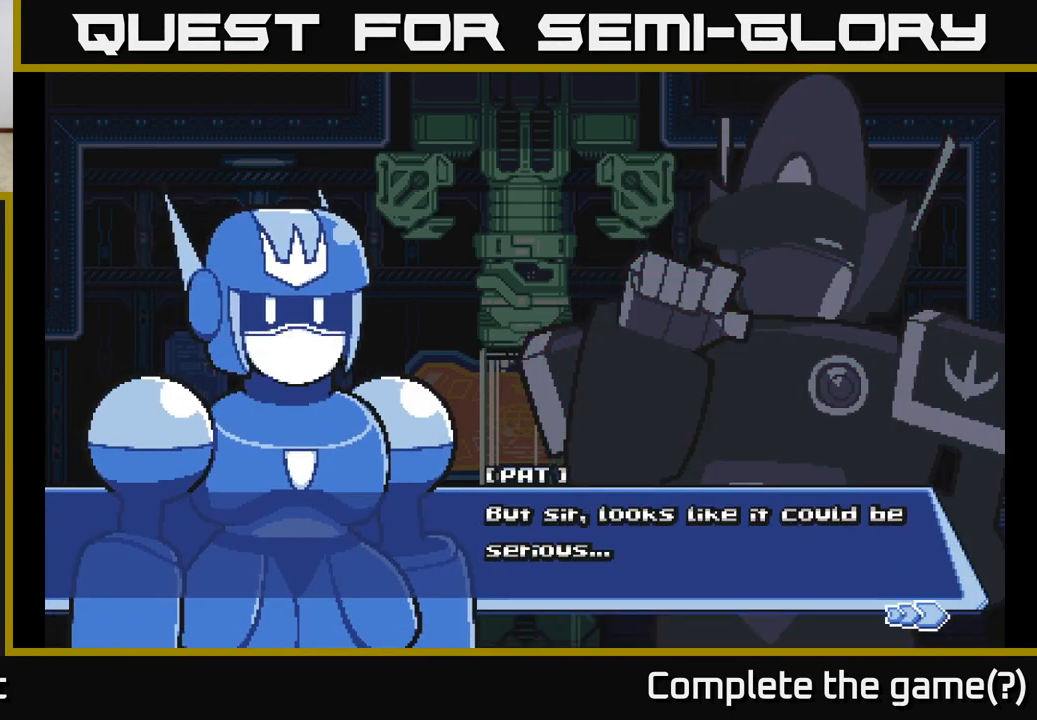
{"buttons": [], "left_stick": "center", "right_stick": "center", "events": [[117, "A", "down"], [383, "A", "up"]]}
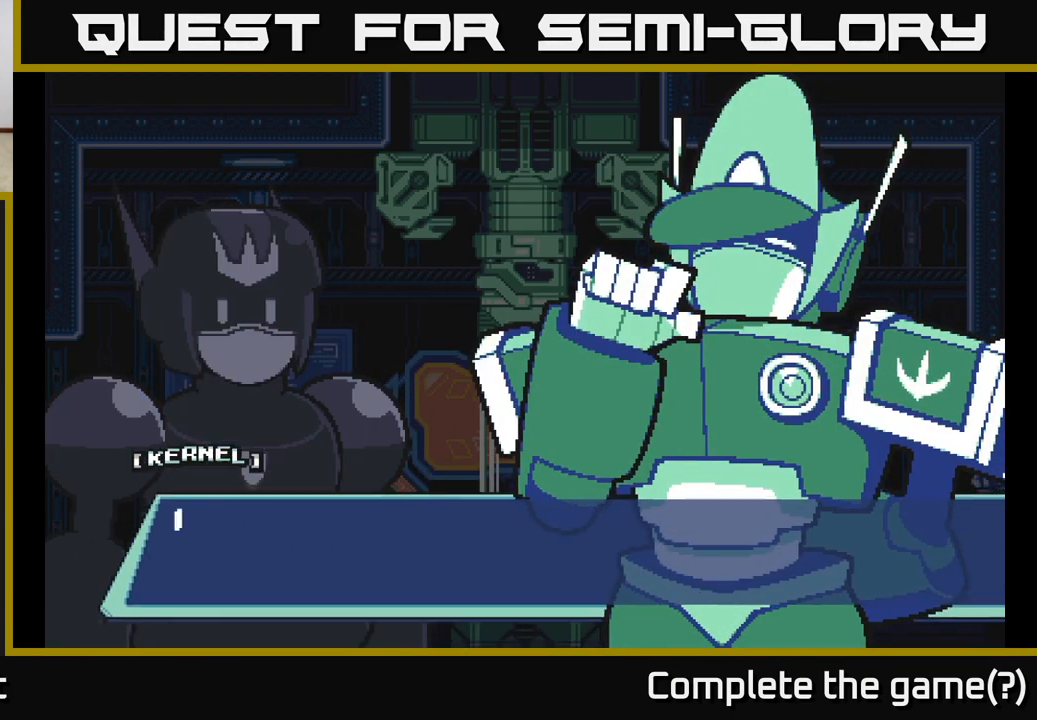
{"buttons": [], "left_stick": "center", "right_stick": "center", "events": []}
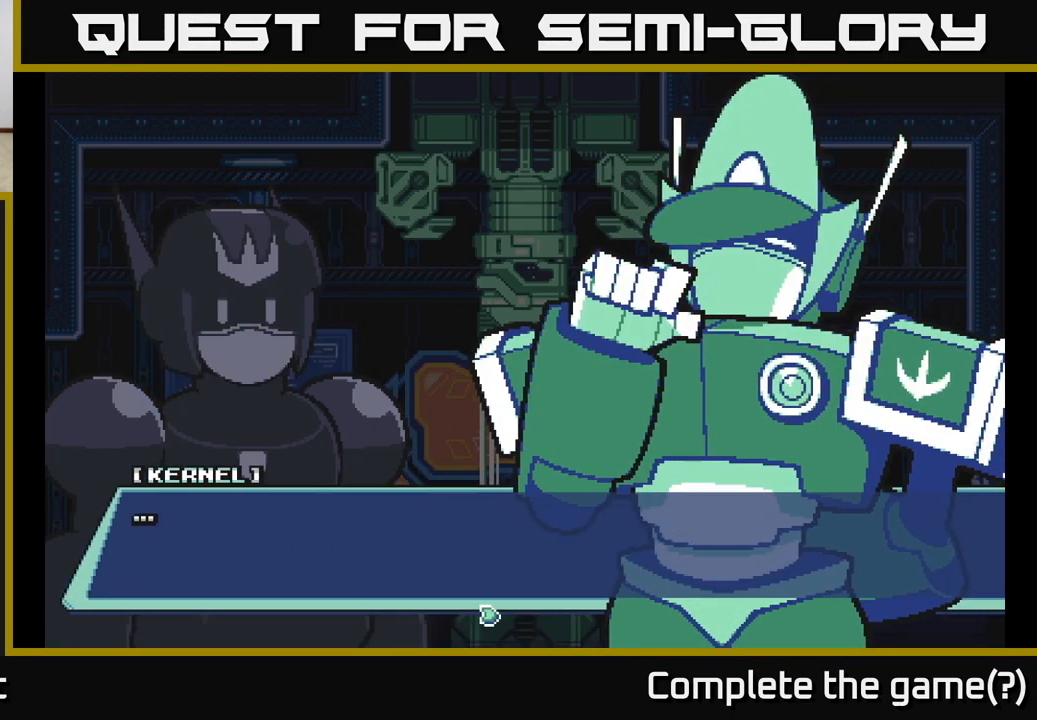
{"buttons": ["A"], "left_stick": "center", "right_stick": "center", "events": [[17, "A", "down"], [267, "A", "up"], [467, "A", "down"]]}
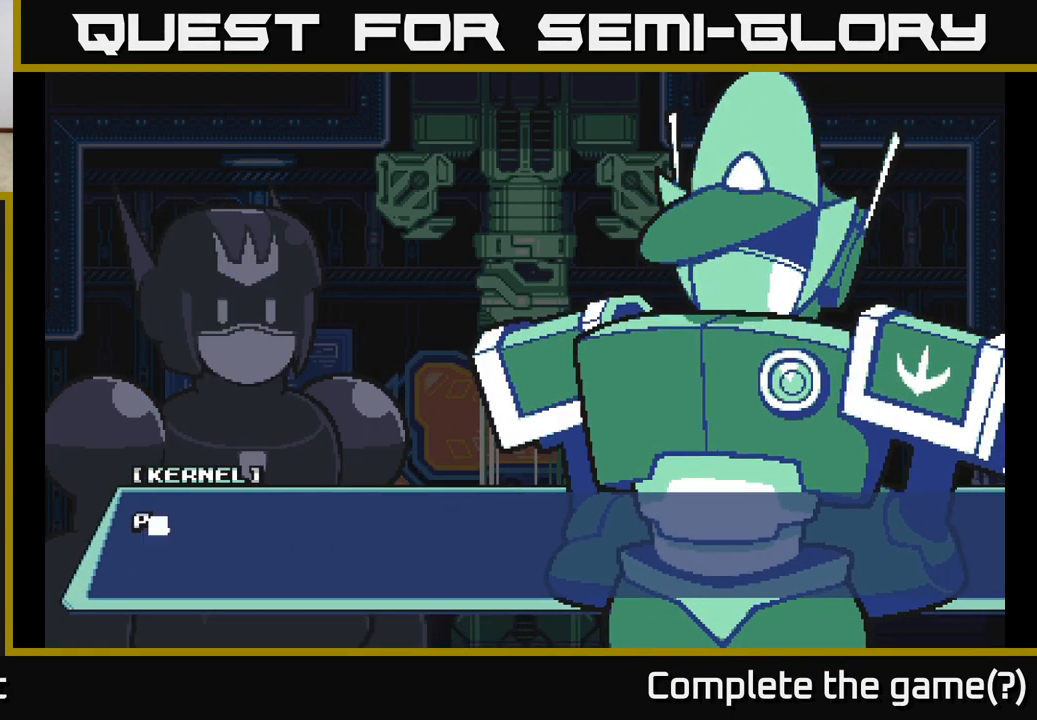
{"buttons": ["A"], "left_stick": "center", "right_stick": "center", "events": [[200, "A", "up"], [400, "A", "down"]]}
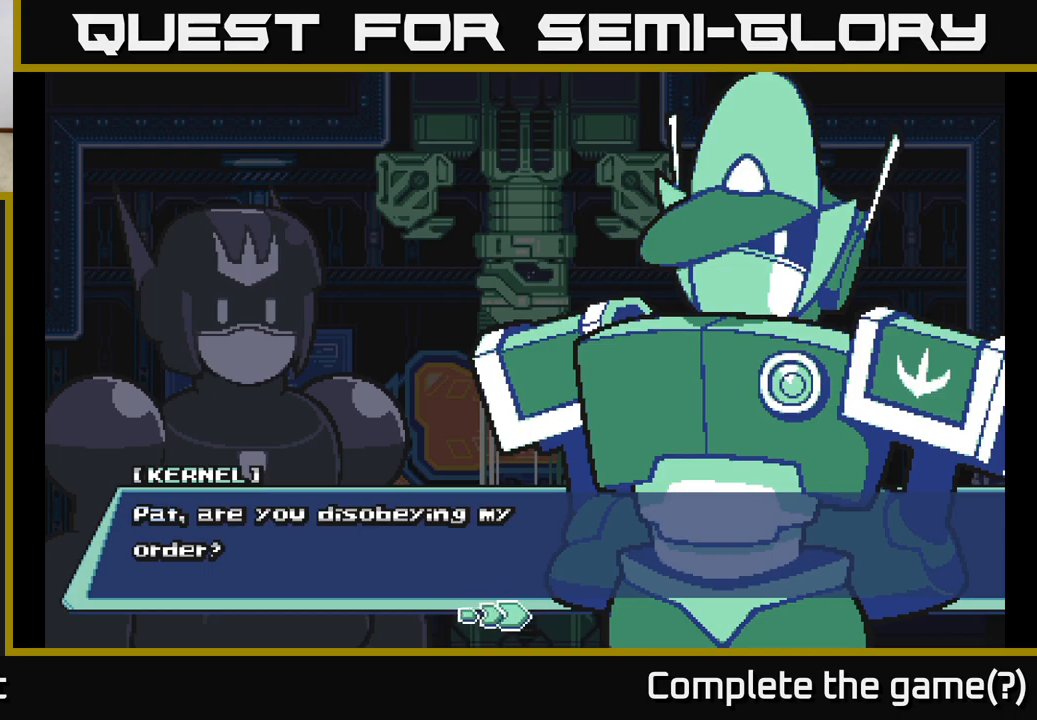
{"buttons": [], "left_stick": "center", "right_stick": "center", "events": [[133, "A", "up"]]}
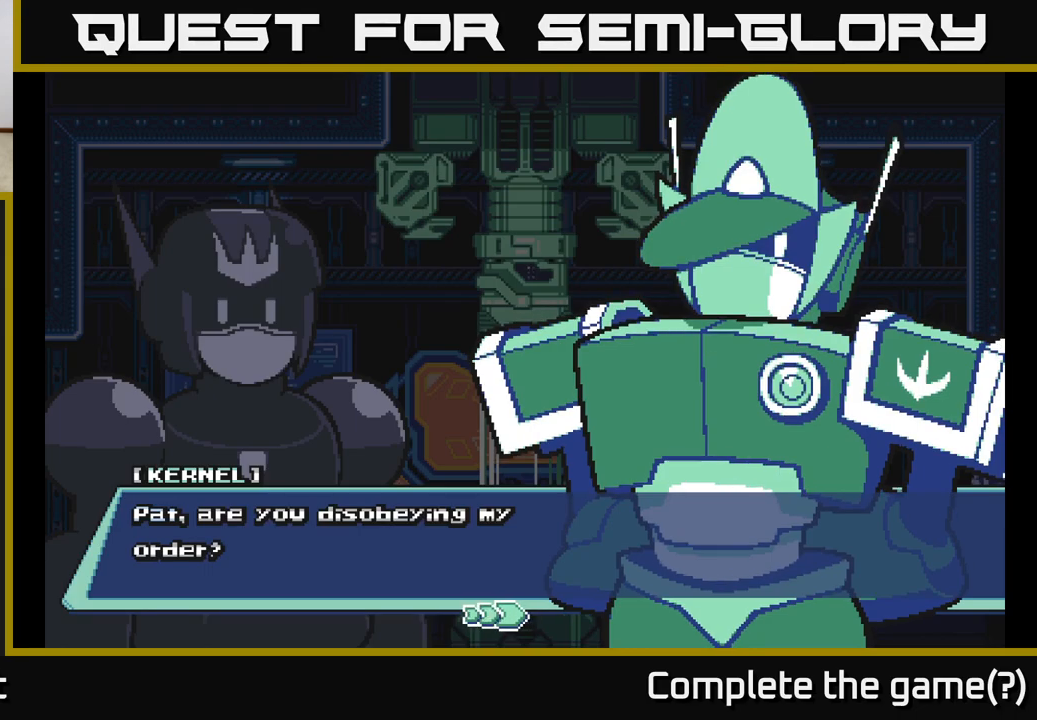
{"buttons": [], "left_stick": "center", "right_stick": "center", "events": [[267, "A", "down"], [500, "A", "up"]]}
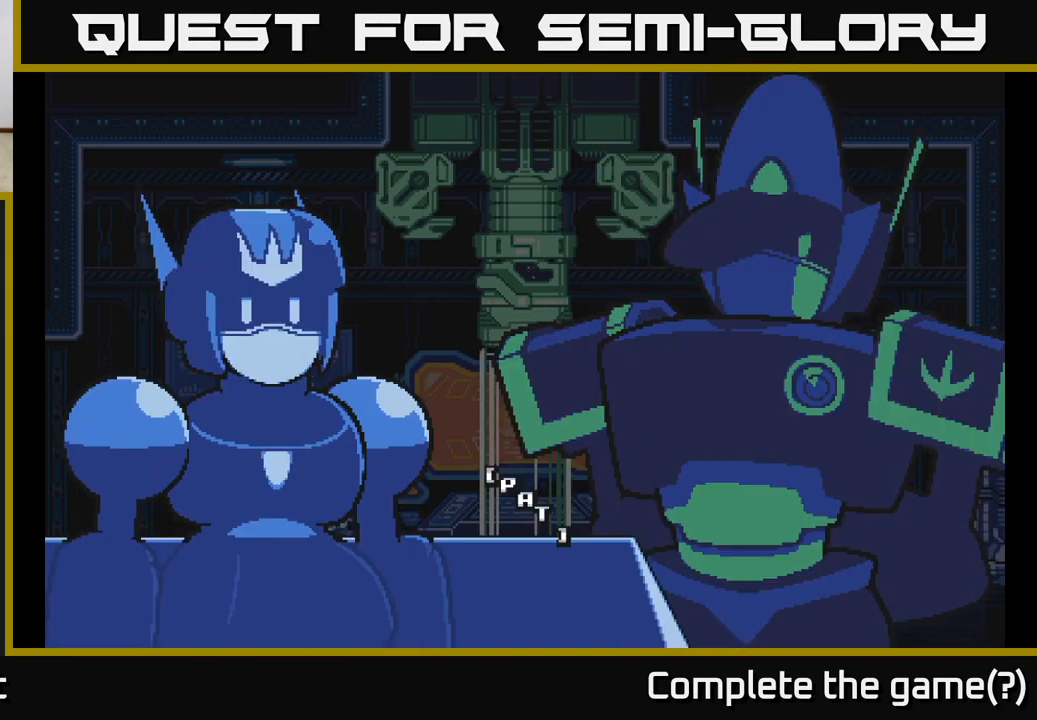
{"buttons": ["A"], "left_stick": "center", "right_stick": "center", "events": [[450, "A", "down"]]}
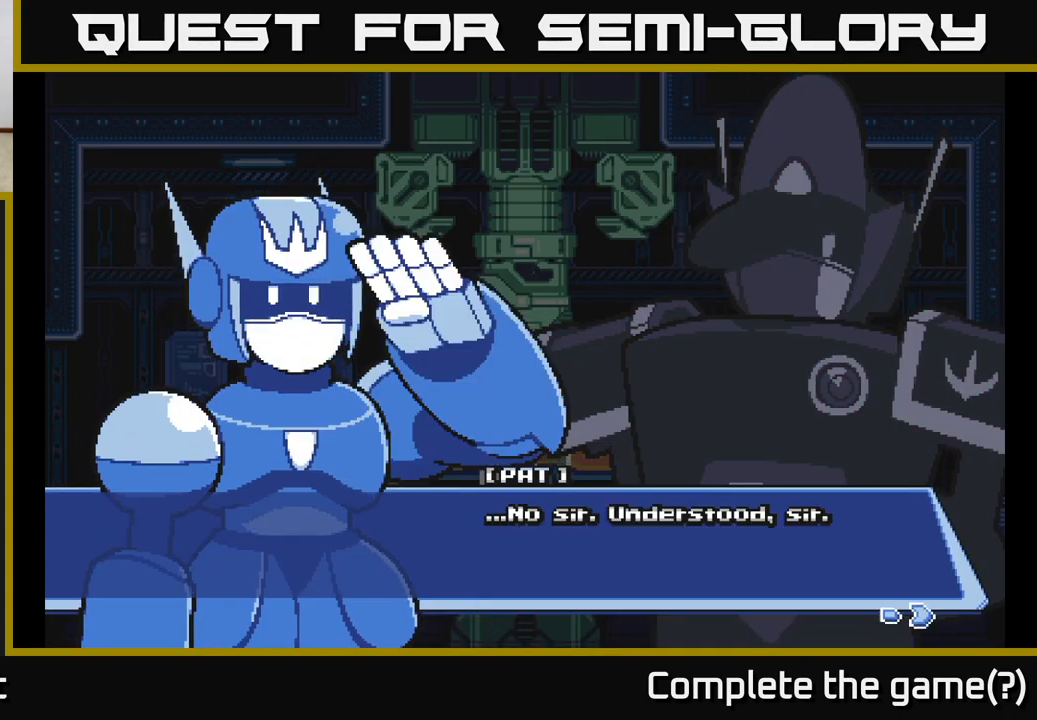
{"buttons": [], "left_stick": "center", "right_stick": "center", "events": [[183, "A", "up"]]}
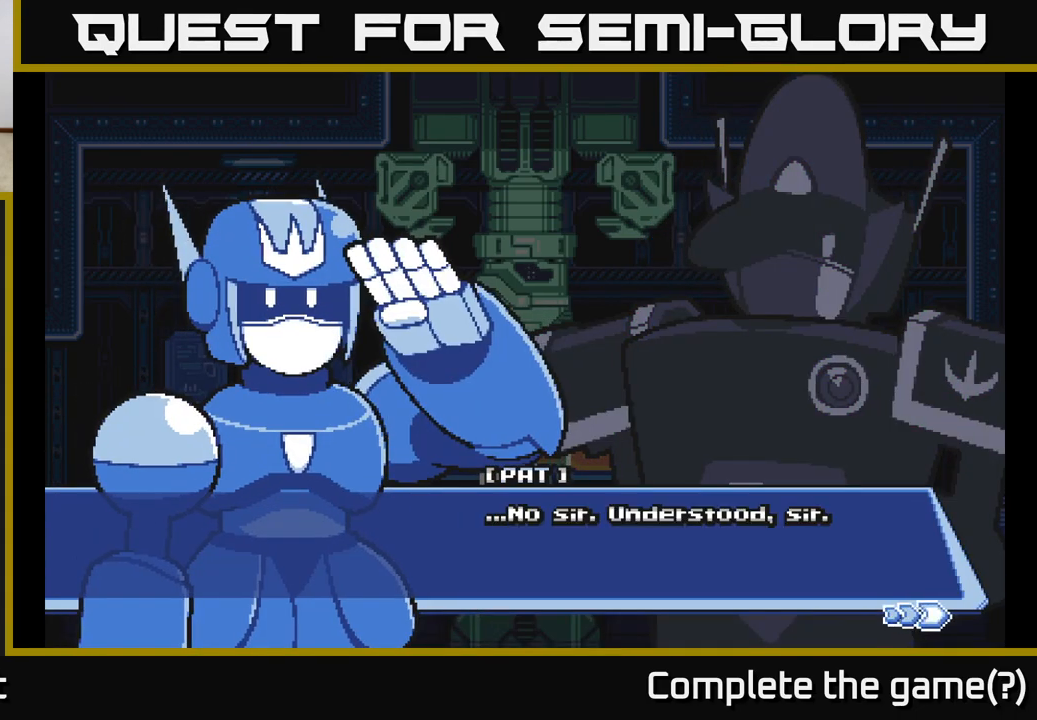
{"buttons": [], "left_stick": "center", "right_stick": "center", "events": [[33, "A", "down"], [267, "A", "up"]]}